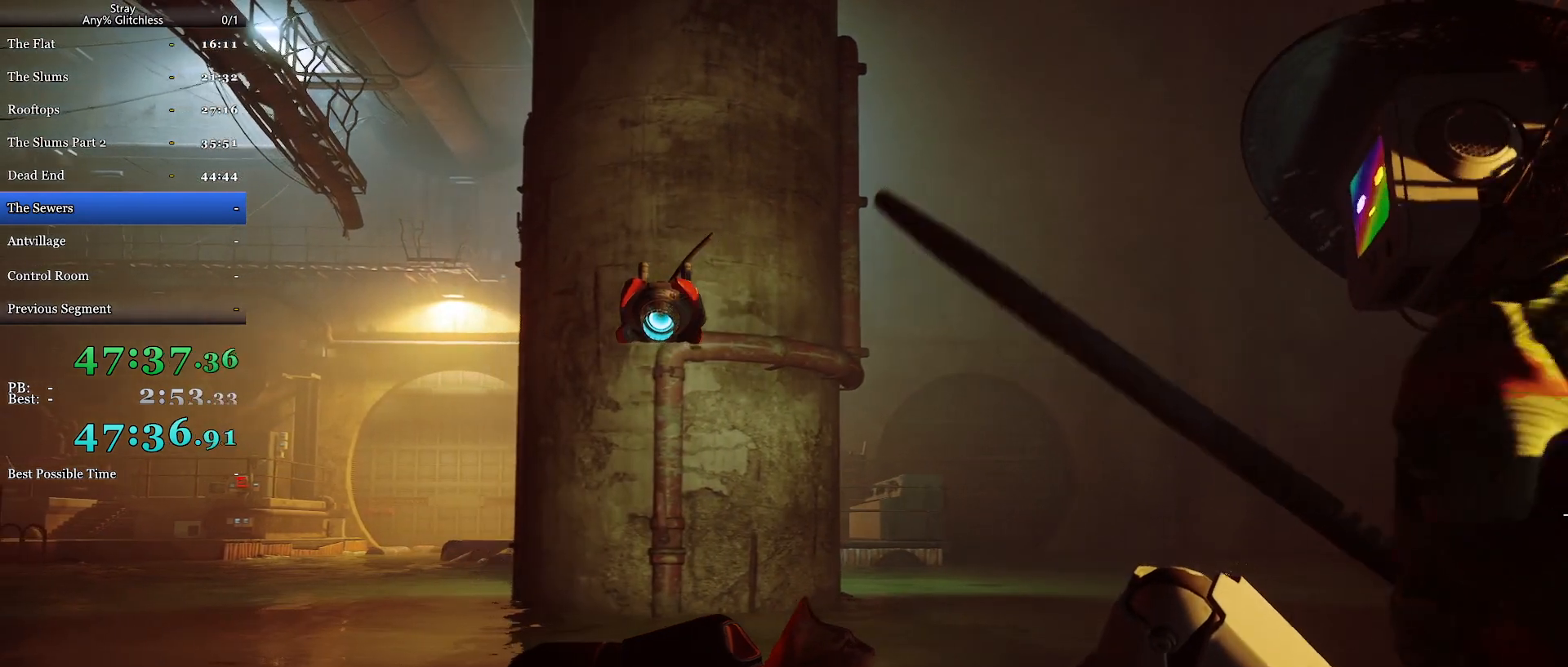
Gameplay with keyboard and mouse; each line is a JSON object with the keys and mouse buttons held at the frame after it. "events" lists presses ("down") and releases ("up") of "a", "c", "ctrl", "d", "e", "f", "q", "r", "s", "shift", "space", "tab", "w", "mouse_left", "mouse_wheel", "mouse_right", "mouse_mb4" and "mouse_mb5" between this image and that frame as [ms after this image, input, new state], when the widget could be followed in between. "mouse_left", "mouse_wheel", "mouse_right", "mouse_mb4", "mouse_mb5" = the "left", "wheel", "right", "mb4", "mb5" buttons of the "mouse" list. No other keys are recorded. "wheel" means that the mouse wheel is clicked or scrolled. Mouse movement is not recorded.
{"keys": [], "mouse": ["wheel"], "events": [[100, "mouse_wheel", "up"], [500, "mouse_wheel", "down"]]}
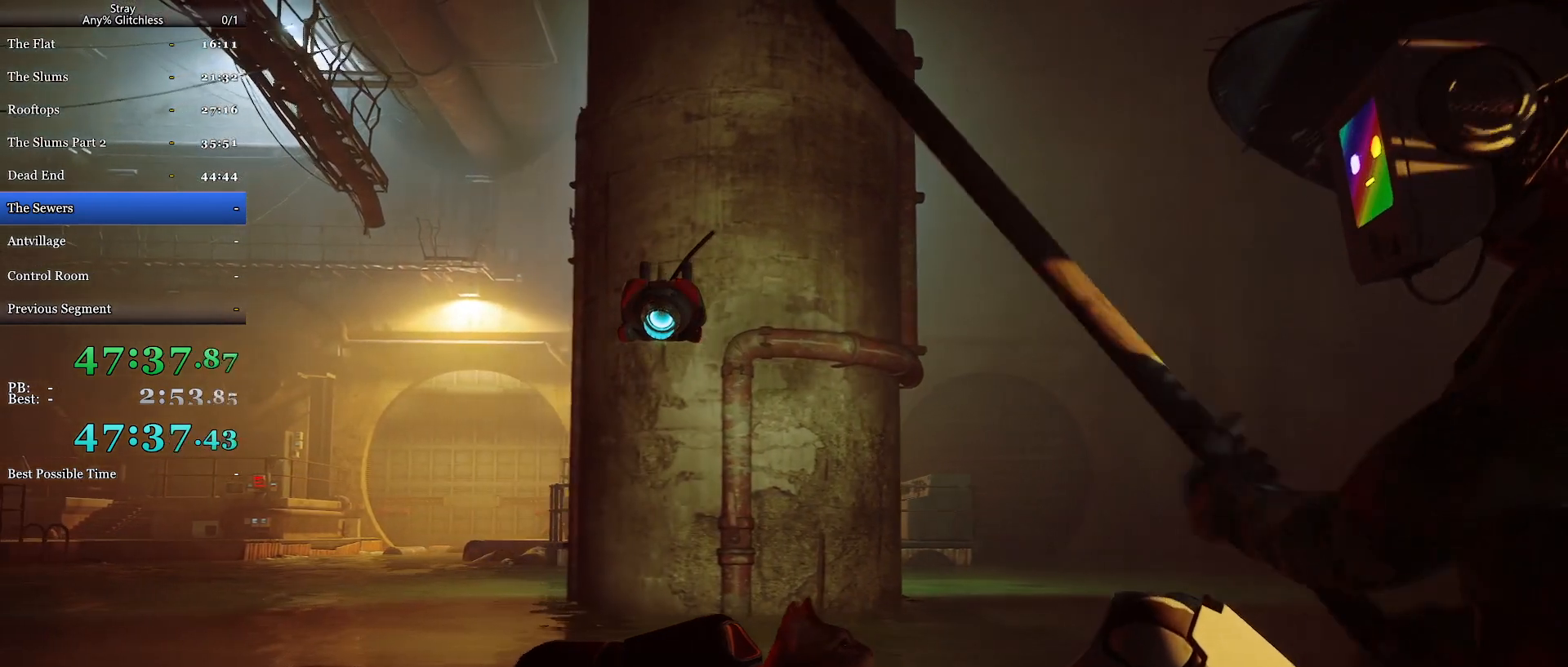
{"keys": [], "mouse": [], "events": [[267, "mouse_wheel", "up"]]}
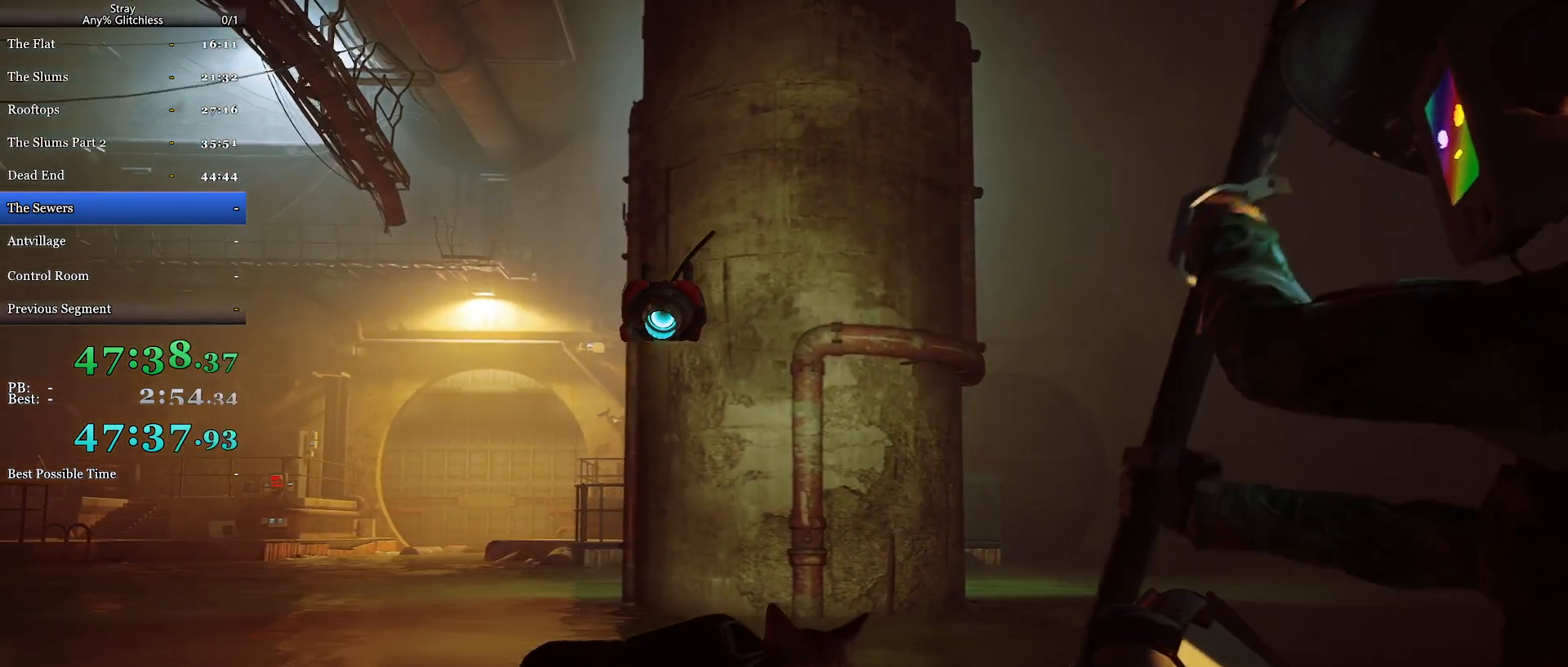
{"keys": [], "mouse": [], "events": [[167, "mouse_wheel", "down"], [433, "mouse_wheel", "up"]]}
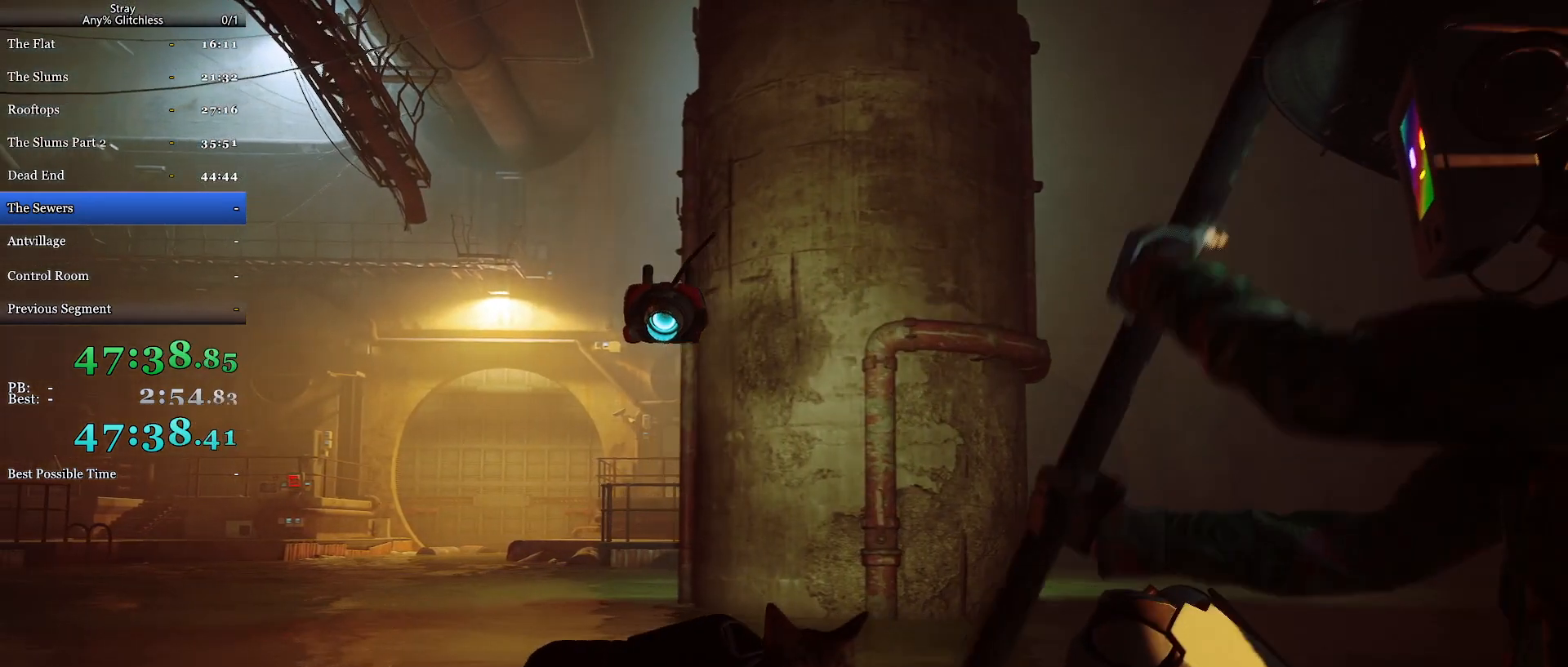
{"keys": [], "mouse": ["wheel"], "events": [[333, "mouse_wheel", "down"]]}
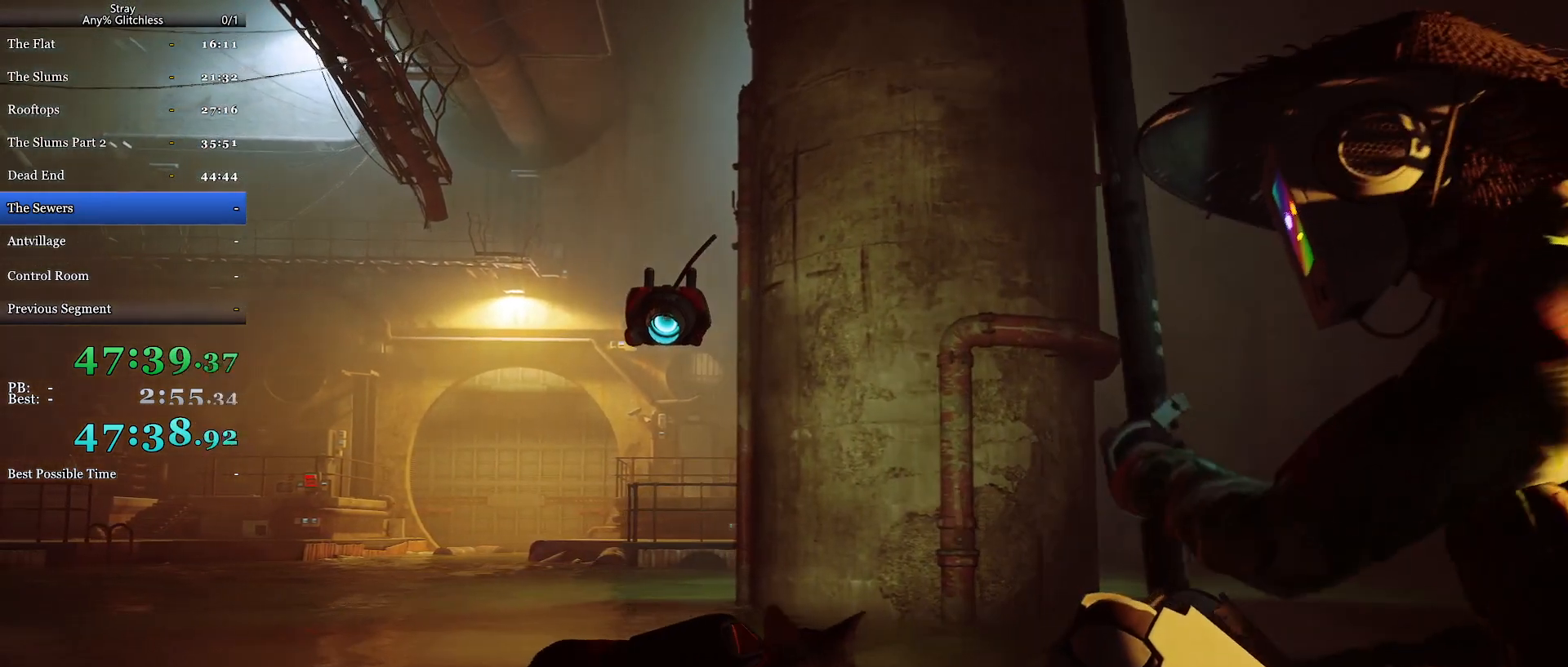
{"keys": [], "mouse": ["wheel"], "events": [[167, "mouse_wheel", "up"], [467, "mouse_wheel", "down"]]}
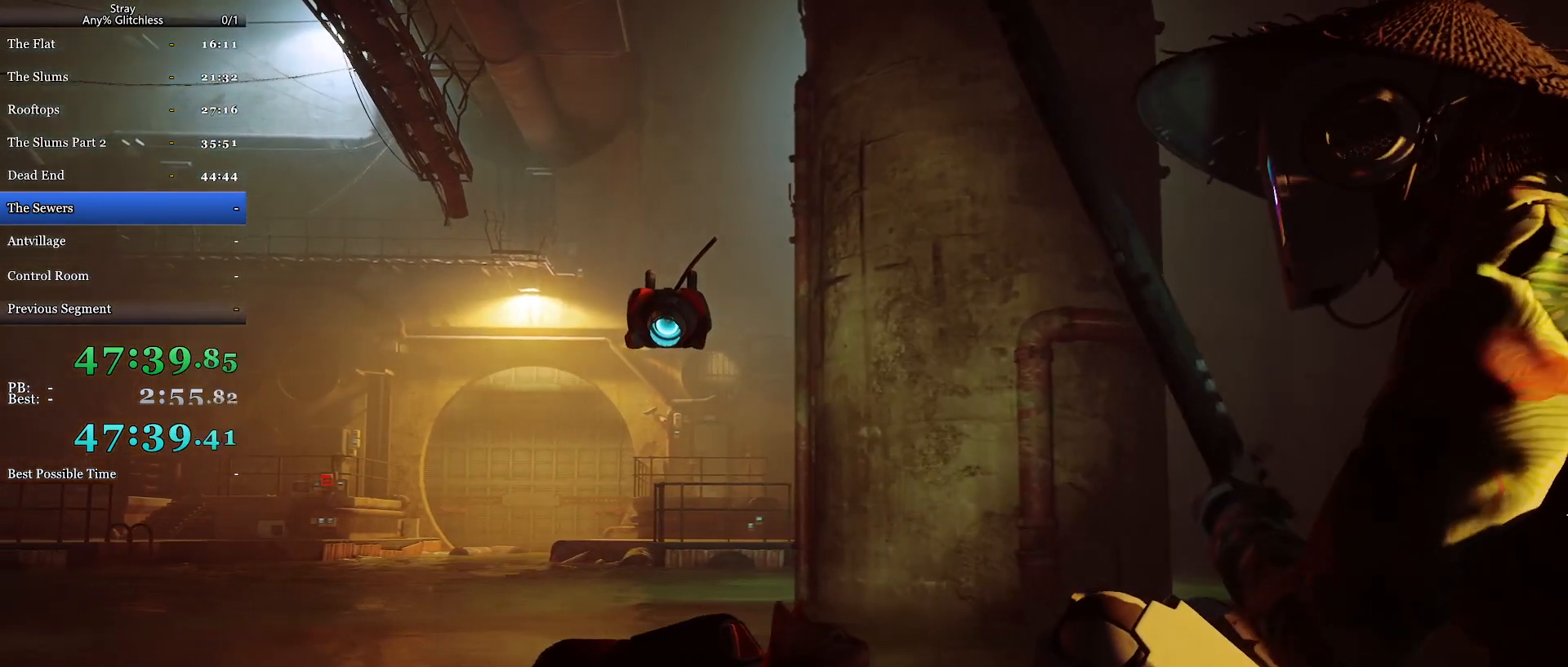
{"keys": [], "mouse": ["wheel"], "events": []}
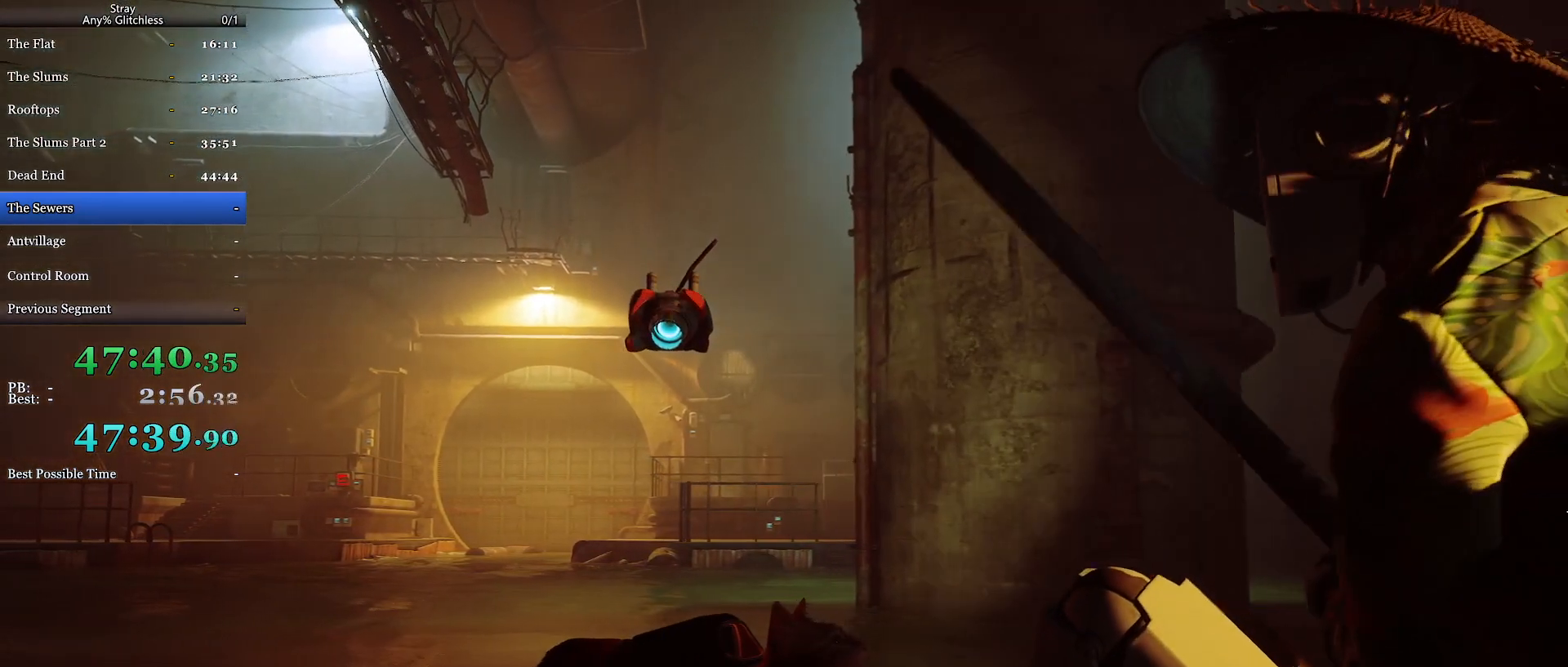
{"keys": [], "mouse": [], "events": [[100, "mouse_wheel", "up"], [133, "mouse_wheel", "down"], [267, "mouse_wheel", "up"]]}
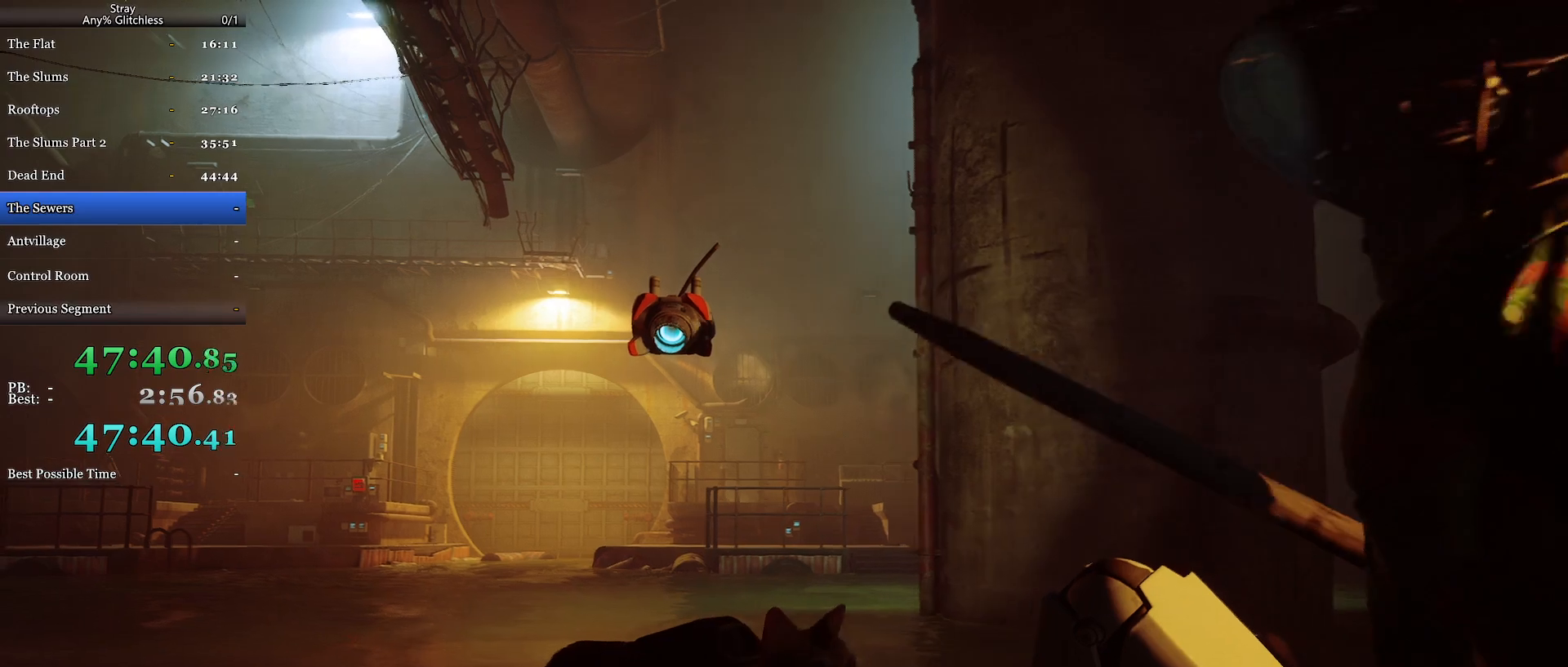
{"keys": [], "mouse": ["wheel"], "events": [[67, "a", "down"], [100, "a", "up"], [367, "mouse_wheel", "down"]]}
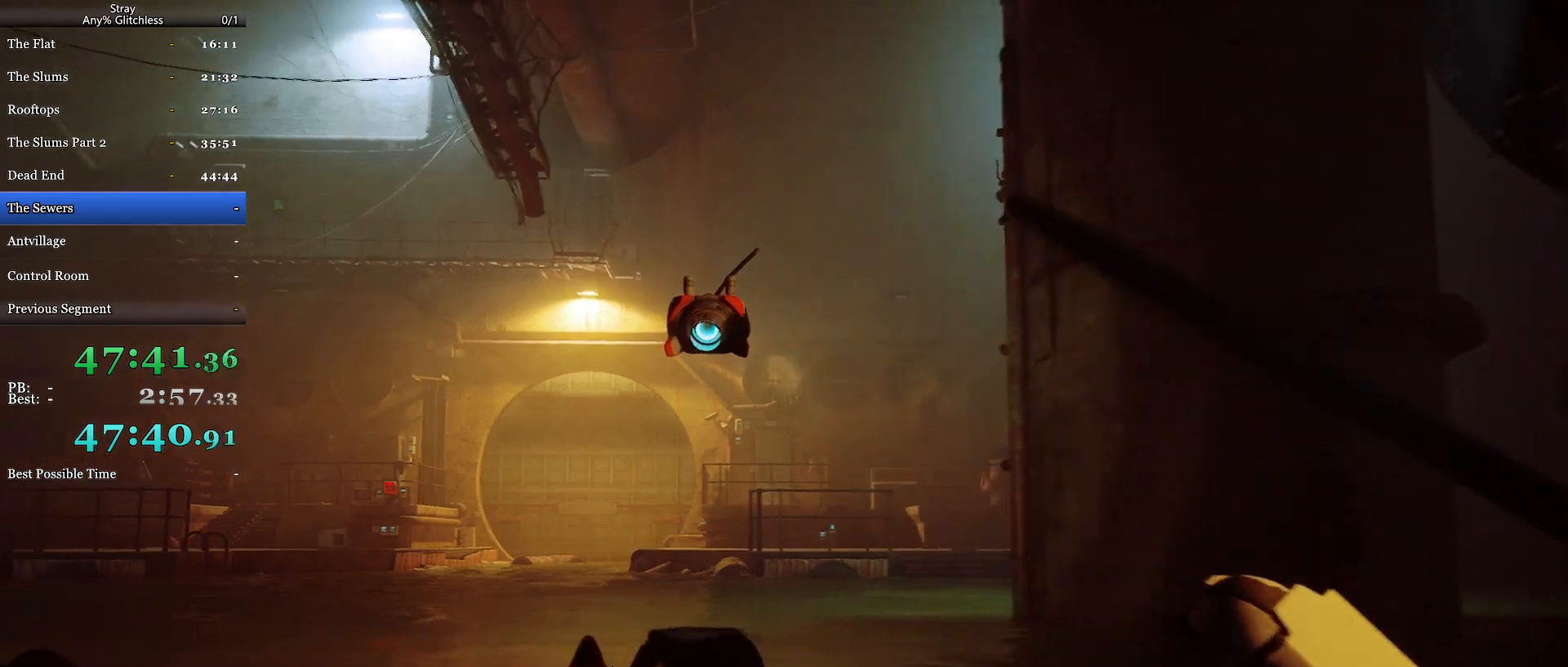
{"keys": ["w"], "mouse": [], "events": [[200, "mouse_wheel", "up"], [467, "w", "down"]]}
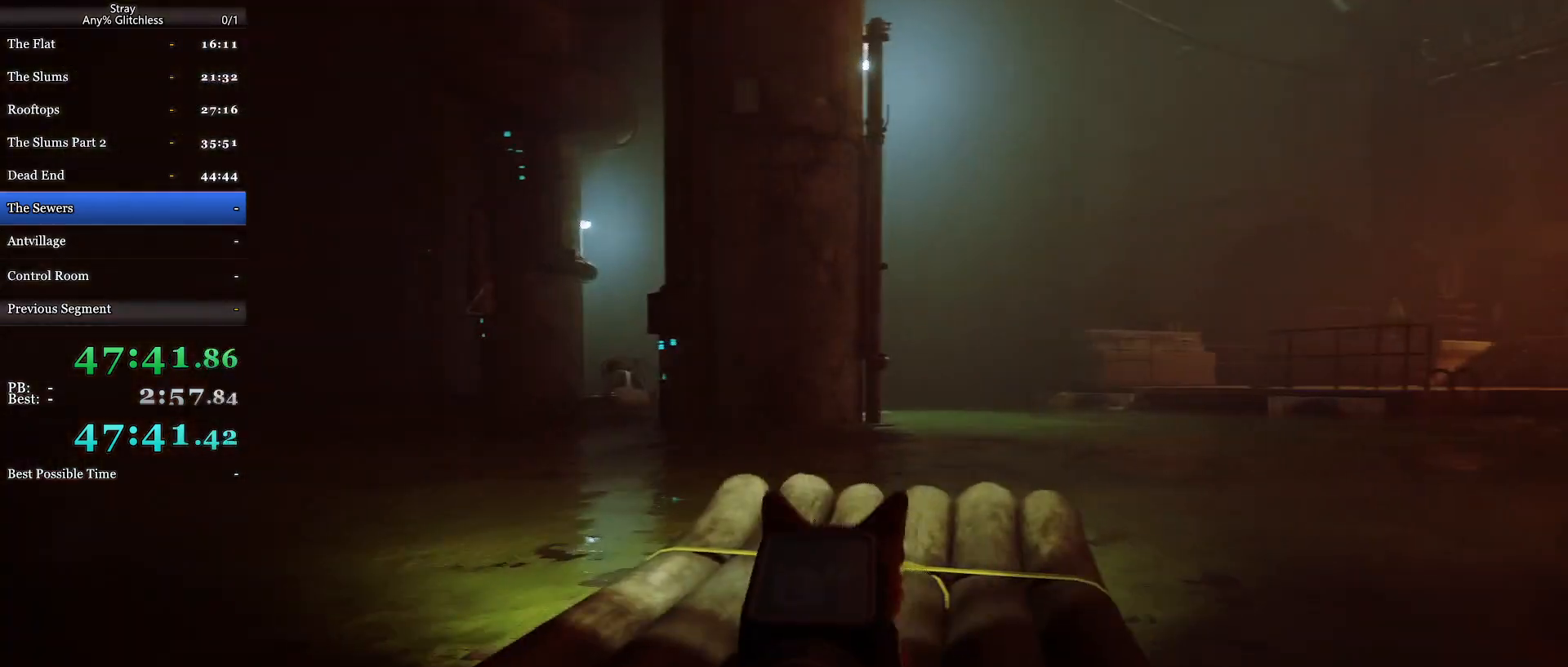
{"keys": ["w"], "mouse": [], "events": []}
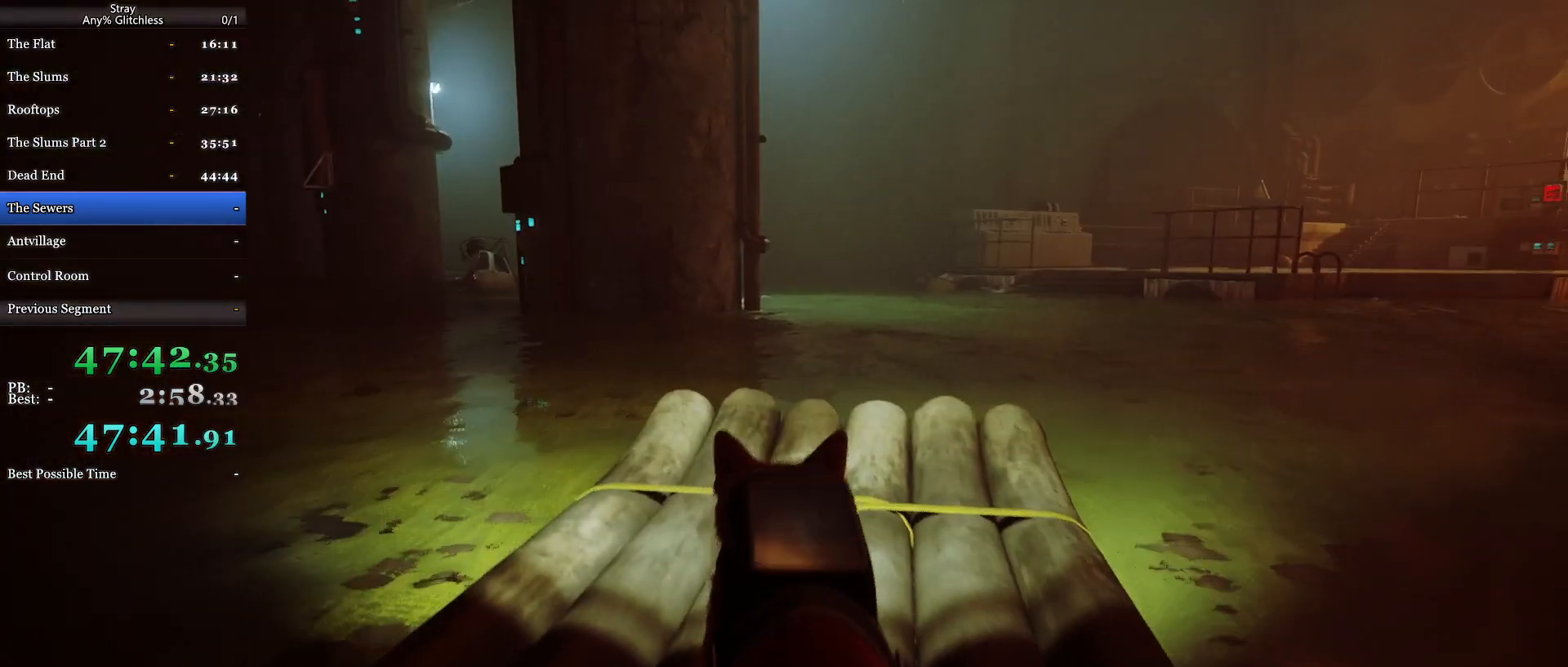
{"keys": ["w"], "mouse": [], "events": []}
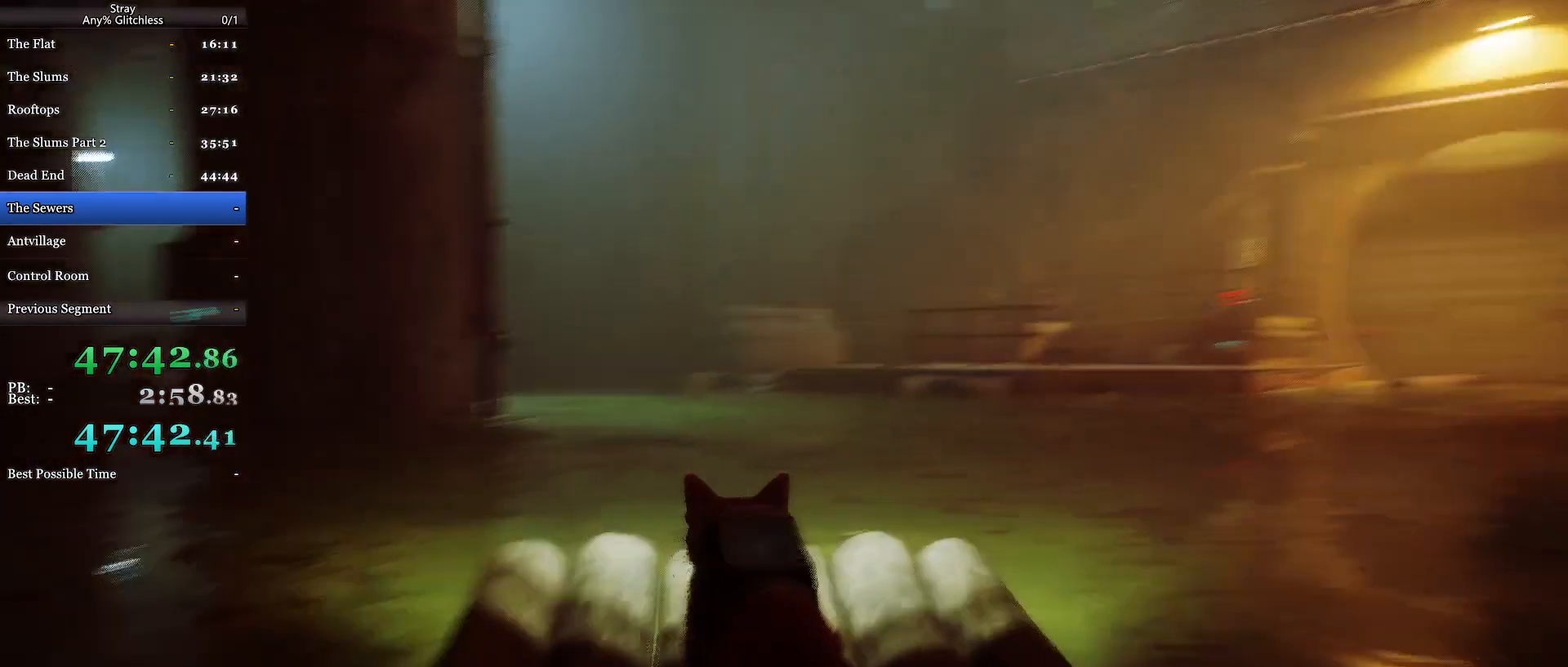
{"keys": [], "mouse": [], "events": [[267, "w", "up"]]}
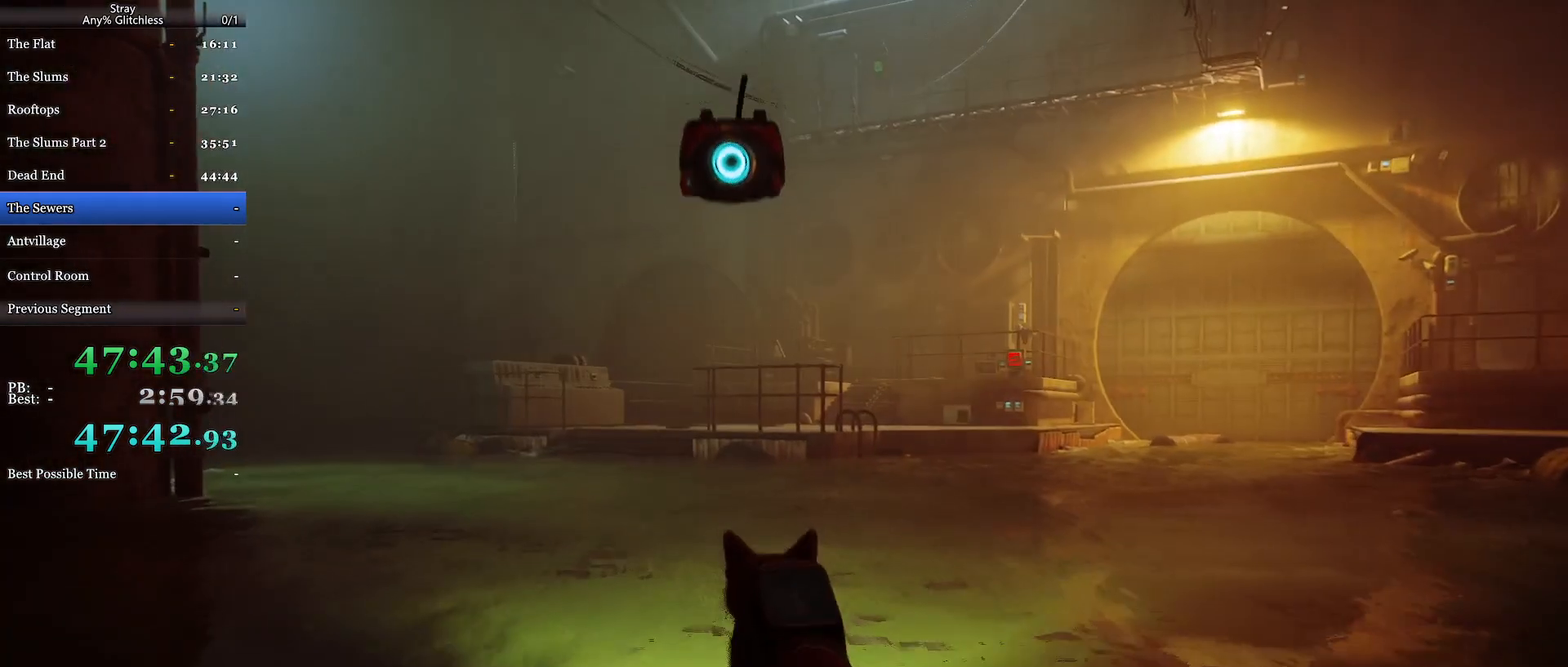
{"keys": [], "mouse": [], "events": []}
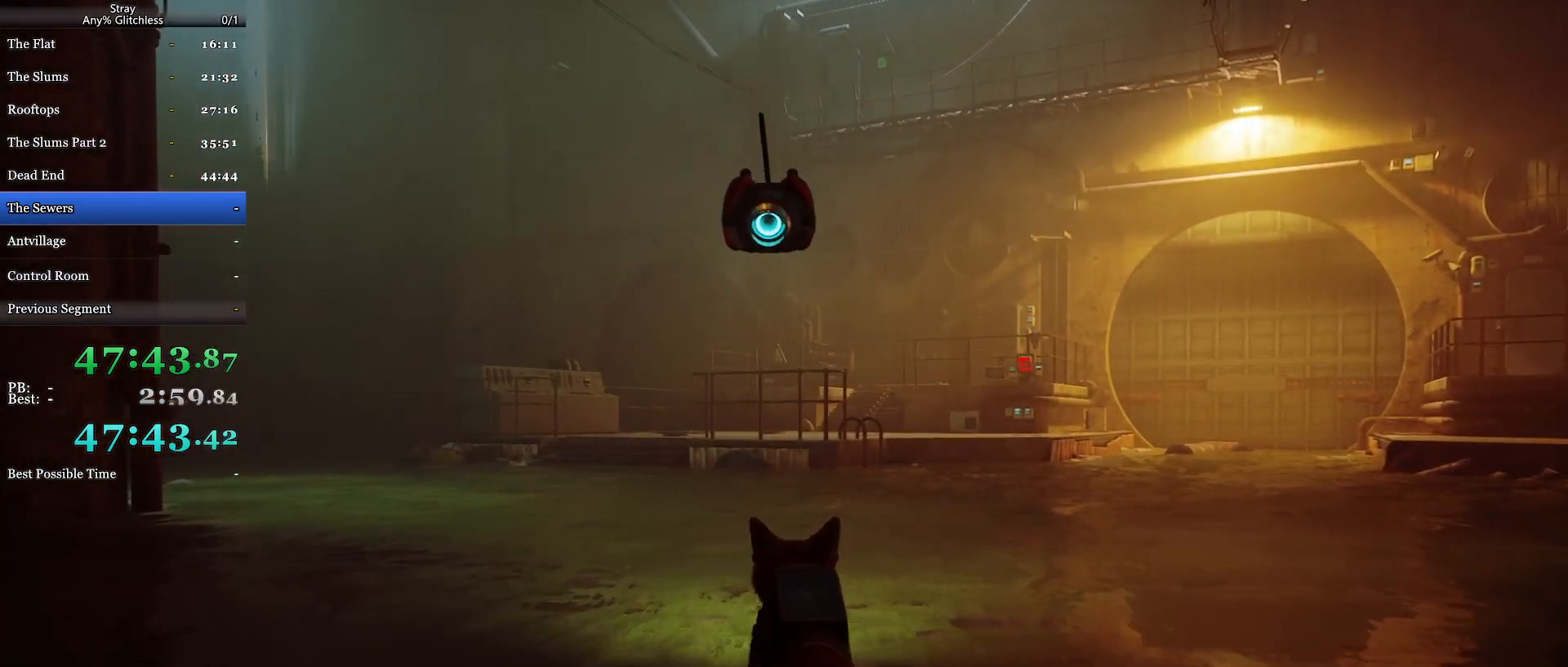
{"keys": [], "mouse": [], "events": [[433, "mouse_right", "down"], [500, "mouse_right", "up"]]}
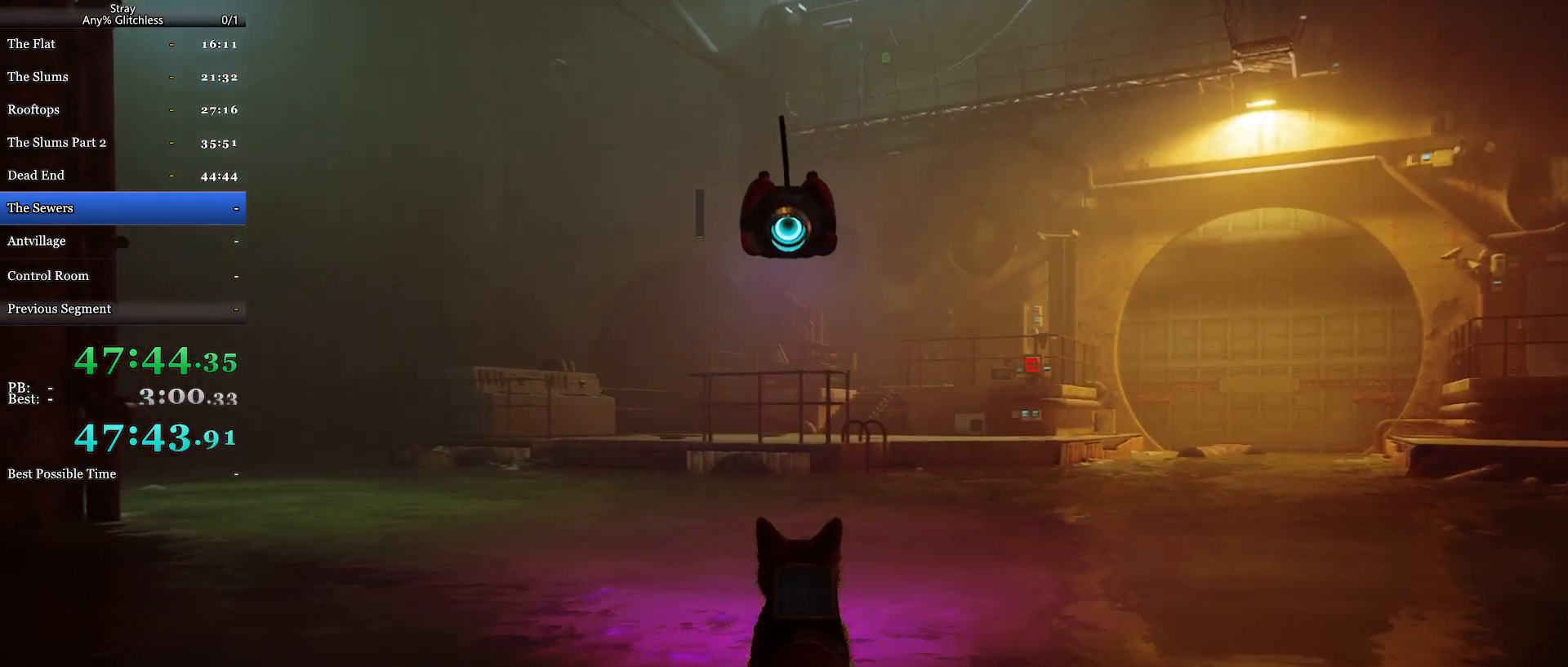
{"keys": [], "mouse": [], "events": []}
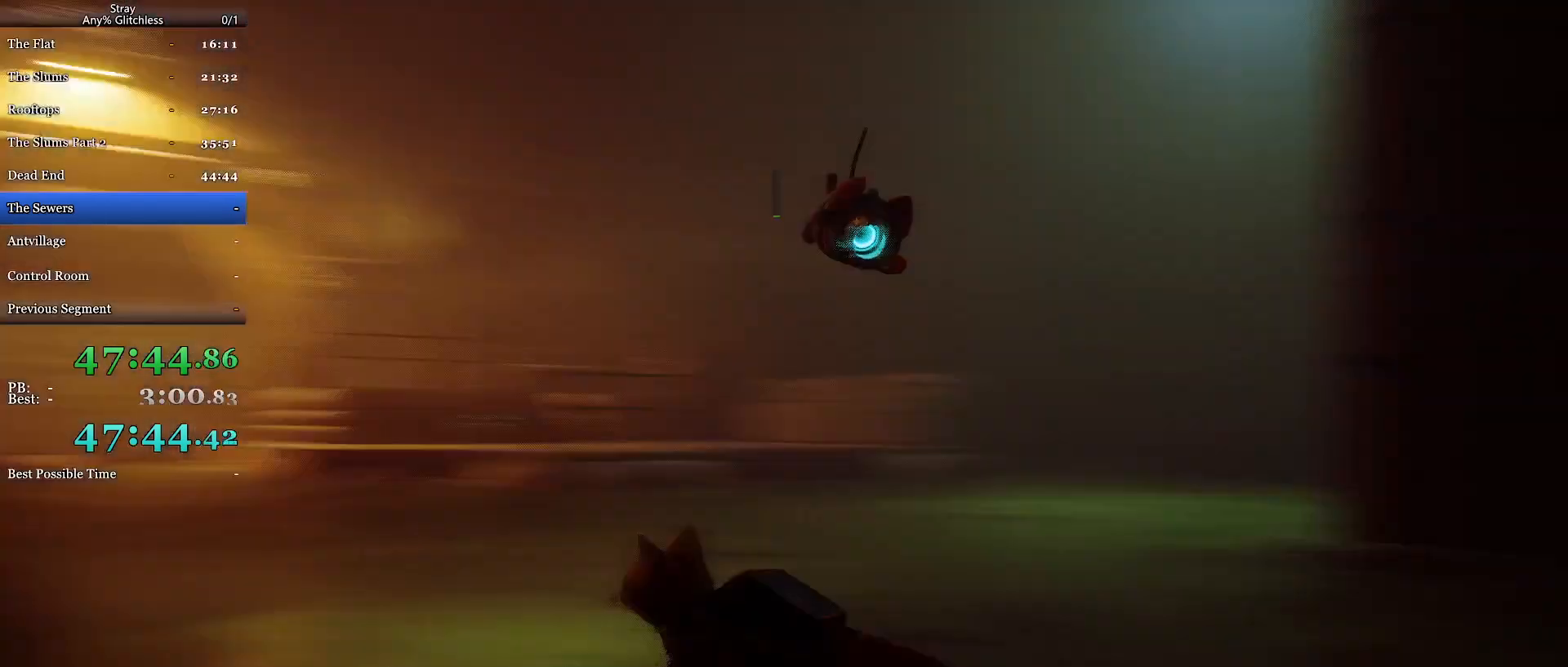
{"keys": [], "mouse": [], "events": []}
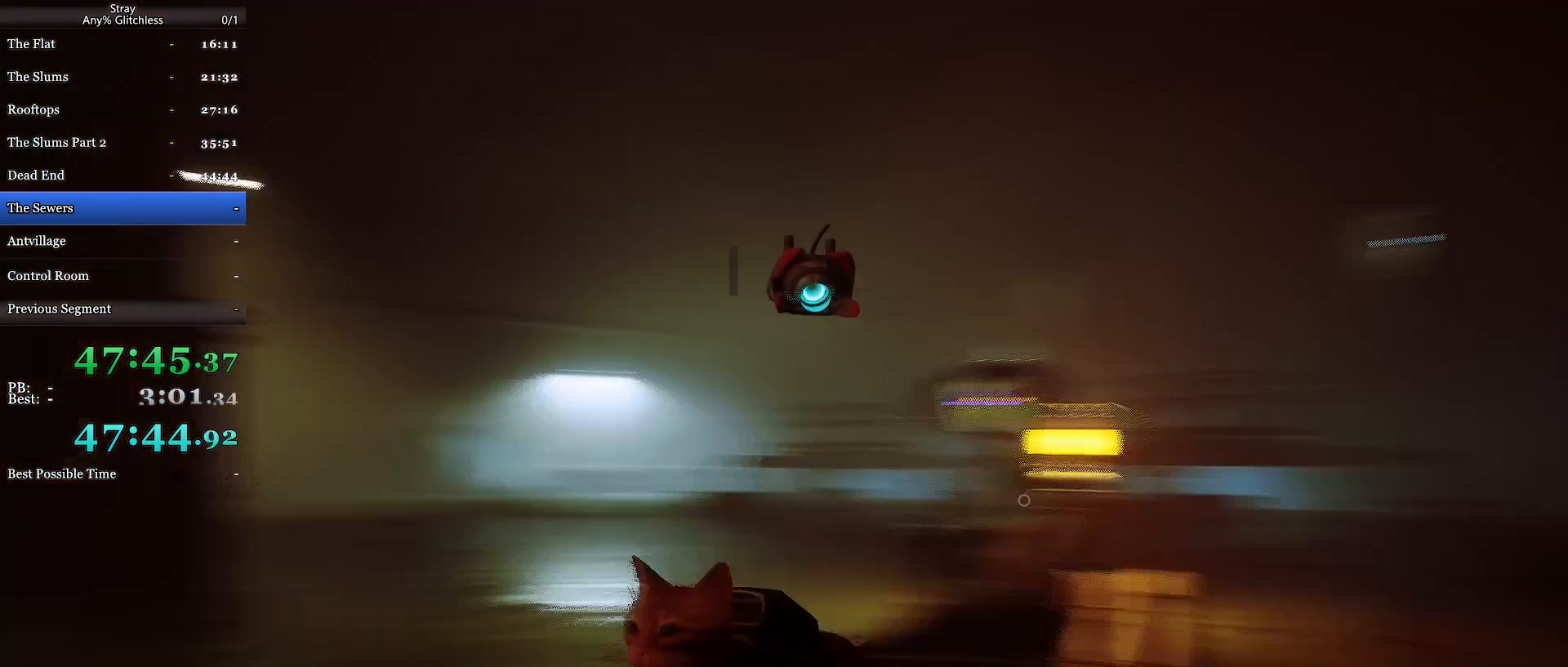
{"keys": [], "mouse": [], "events": [[200, "mouse_right", "down"], [300, "mouse_right", "up"], [400, "mouse_right", "down"], [467, "mouse_right", "up"]]}
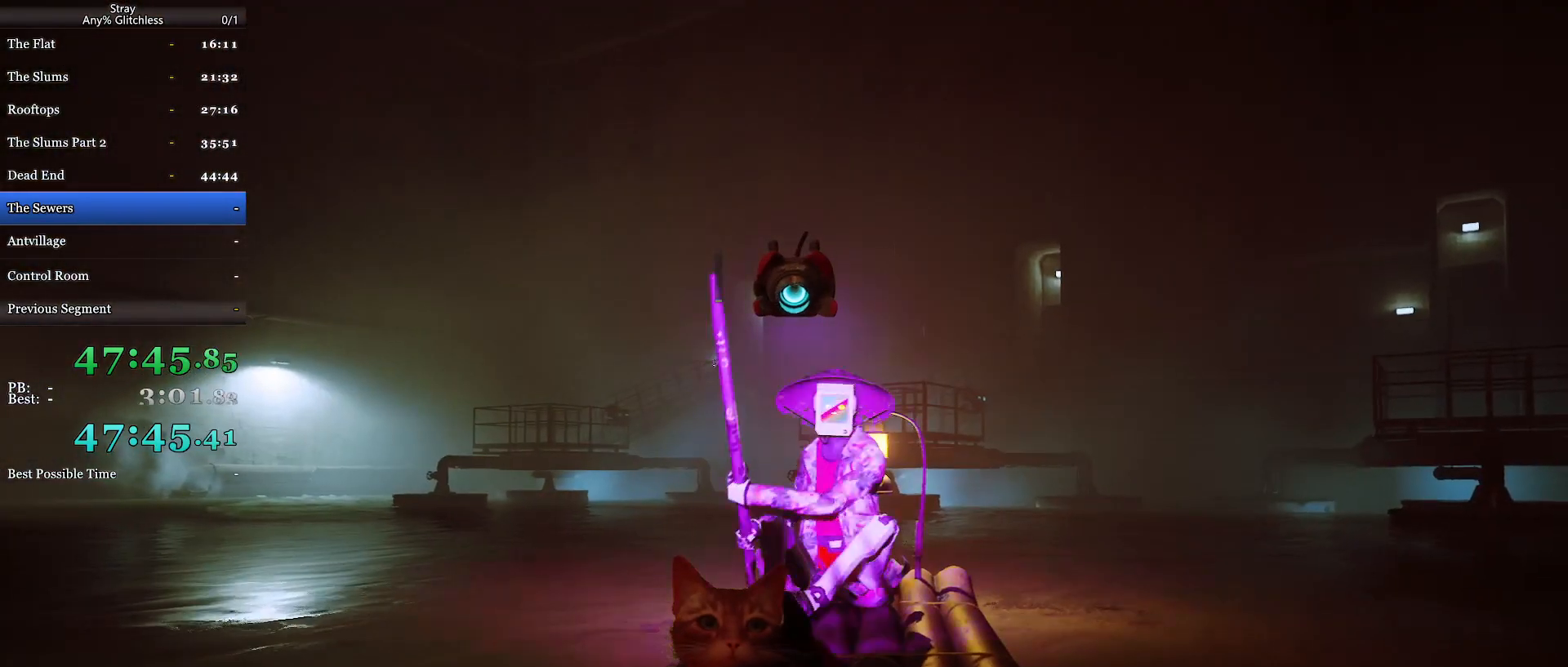
{"keys": [], "mouse": [], "events": [[100, "mouse_right", "down"], [167, "mouse_right", "up"], [267, "mouse_right", "down"], [333, "mouse_right", "up"], [433, "mouse_right", "down"], [500, "mouse_right", "up"]]}
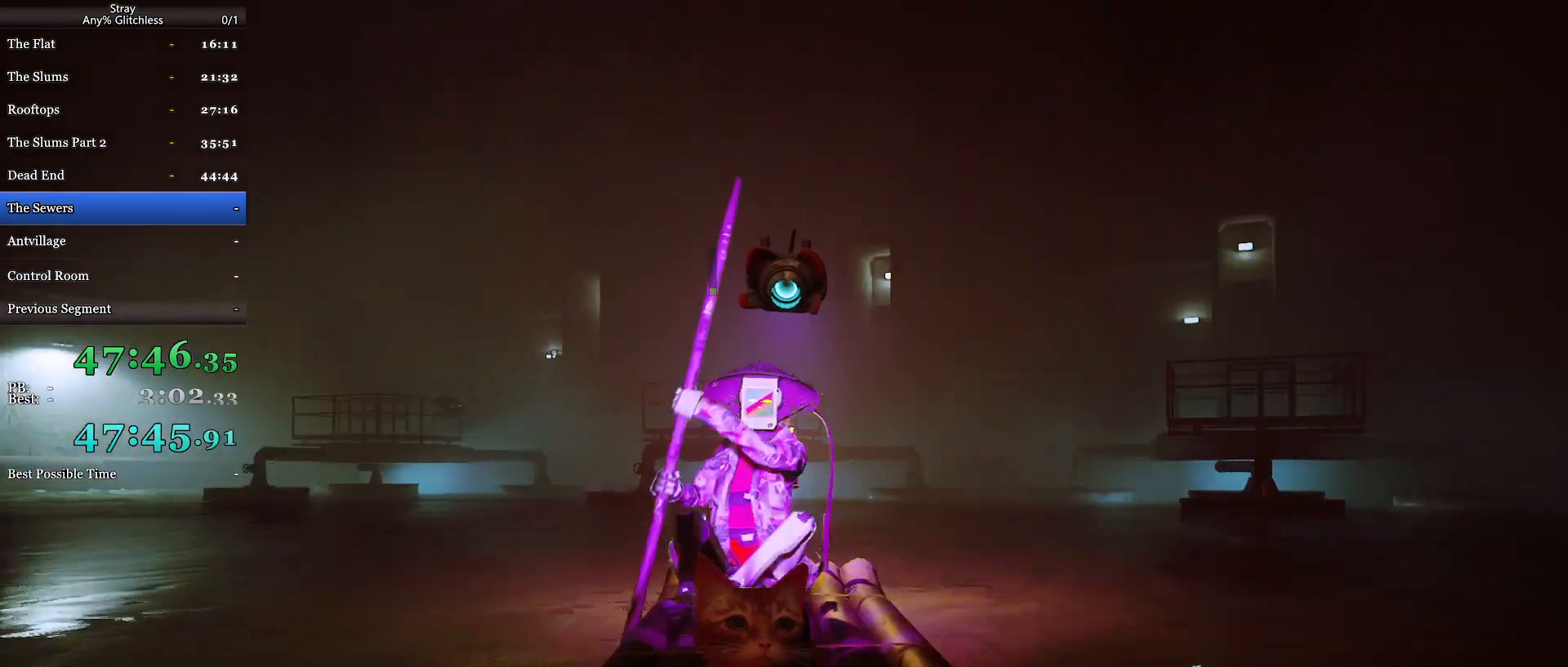
{"keys": [], "mouse": [], "events": [[100, "mouse_right", "down"], [167, "mouse_right", "up"]]}
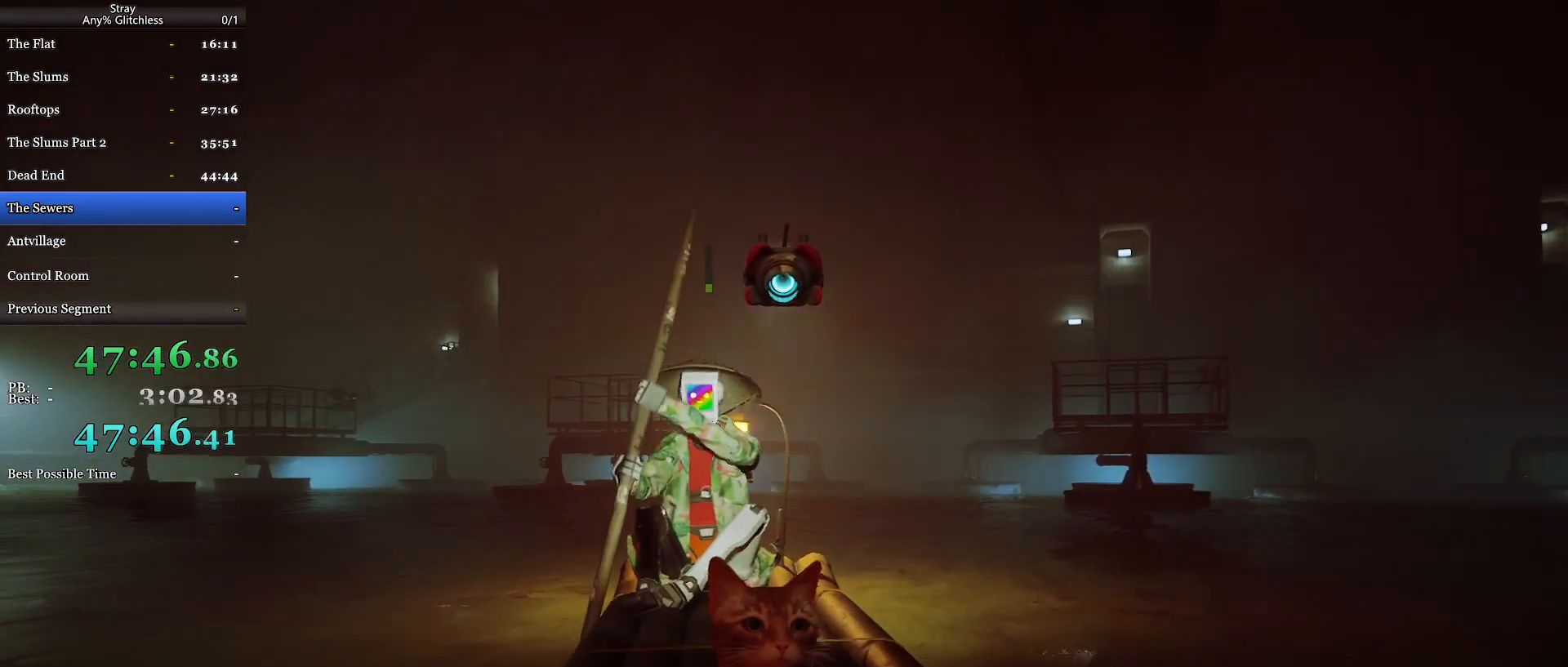
{"keys": [], "mouse": [], "events": [[400, "mouse_right", "down"], [500, "mouse_right", "up"]]}
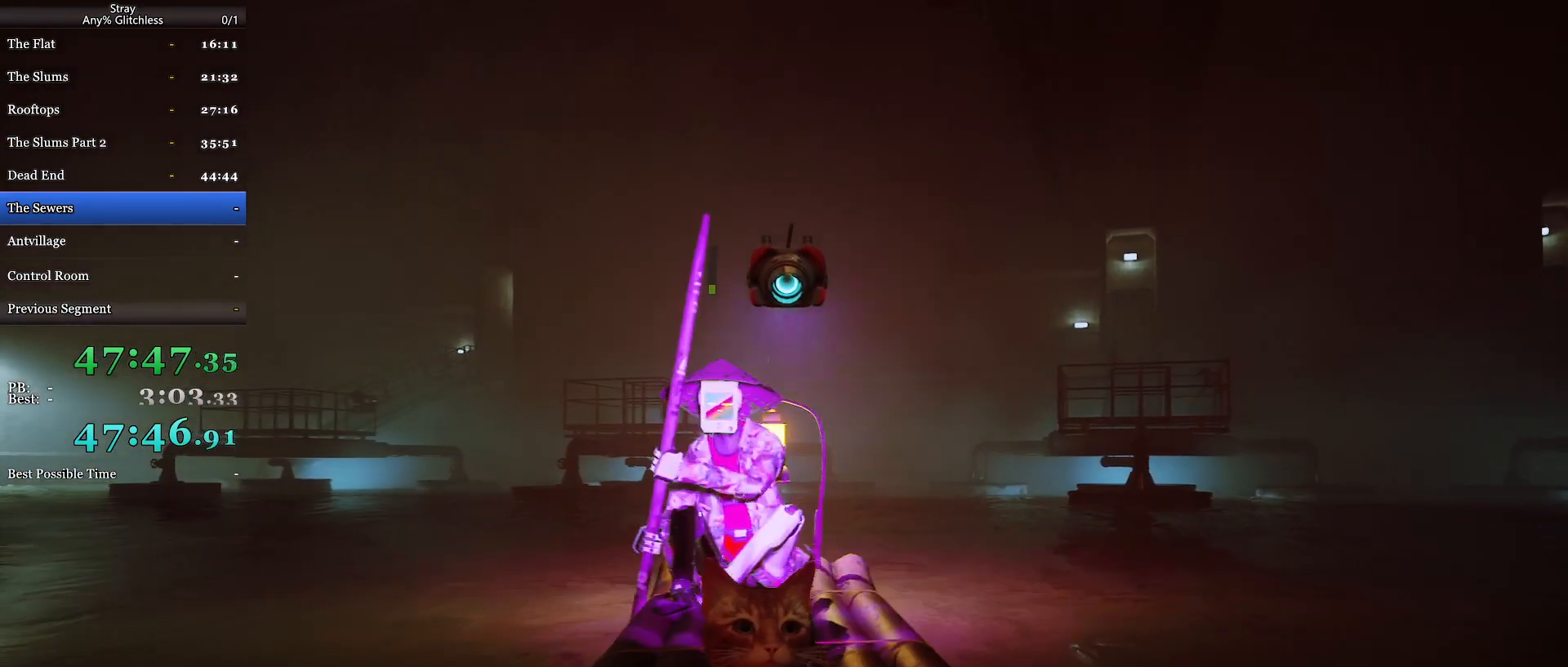
{"keys": [], "mouse": ["right"], "events": [[67, "mouse_right", "down"], [133, "mouse_right", "up"], [233, "mouse_right", "down"], [300, "mouse_right", "up"], [367, "mouse_right", "down"], [433, "mouse_right", "up"], [500, "mouse_right", "down"]]}
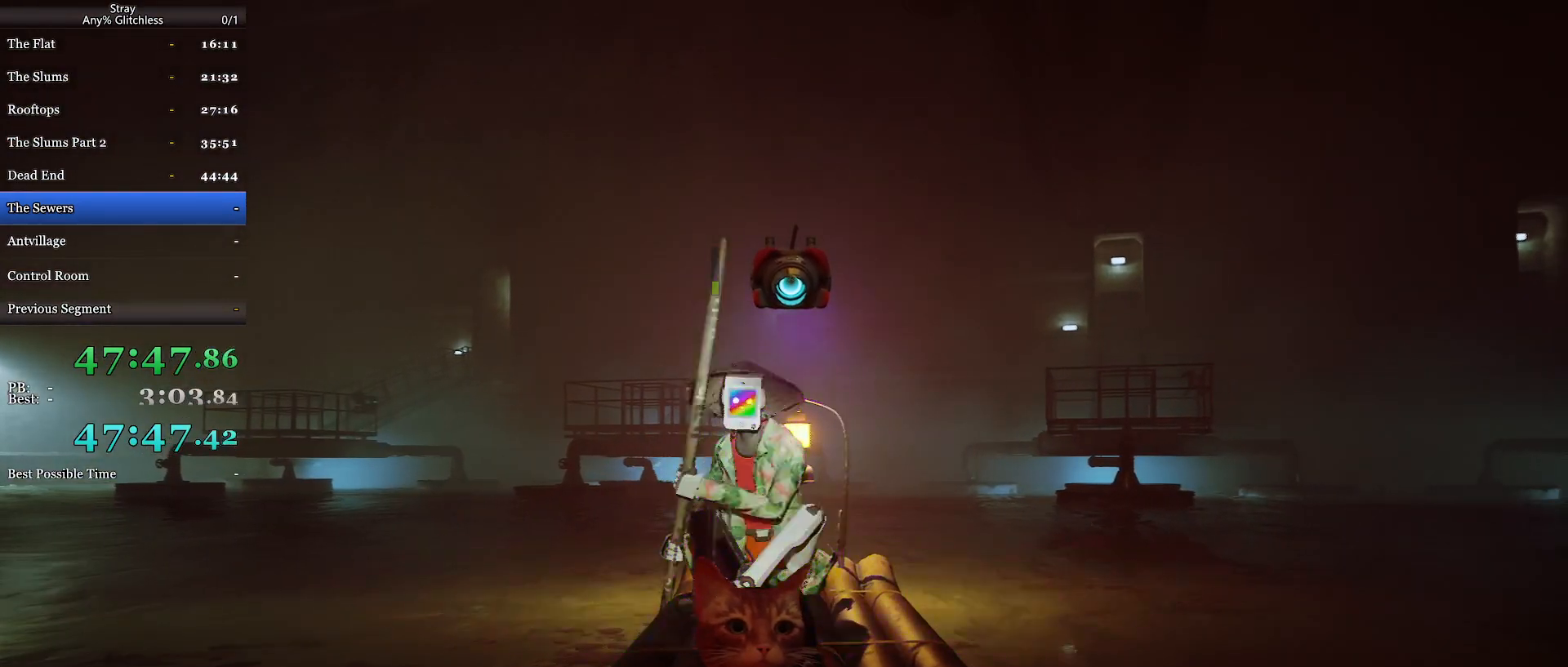
{"keys": [], "mouse": [], "events": [[67, "mouse_right", "up"]]}
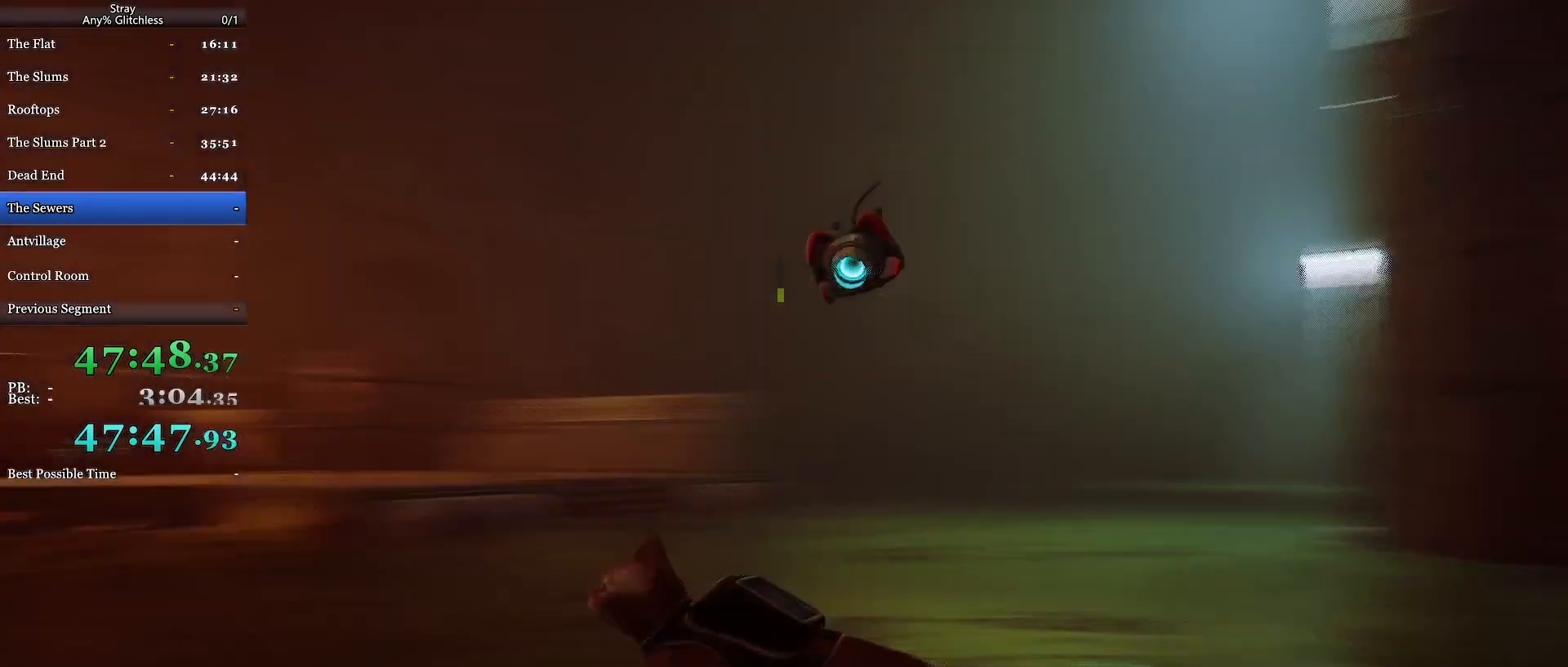
{"keys": [], "mouse": [], "events": []}
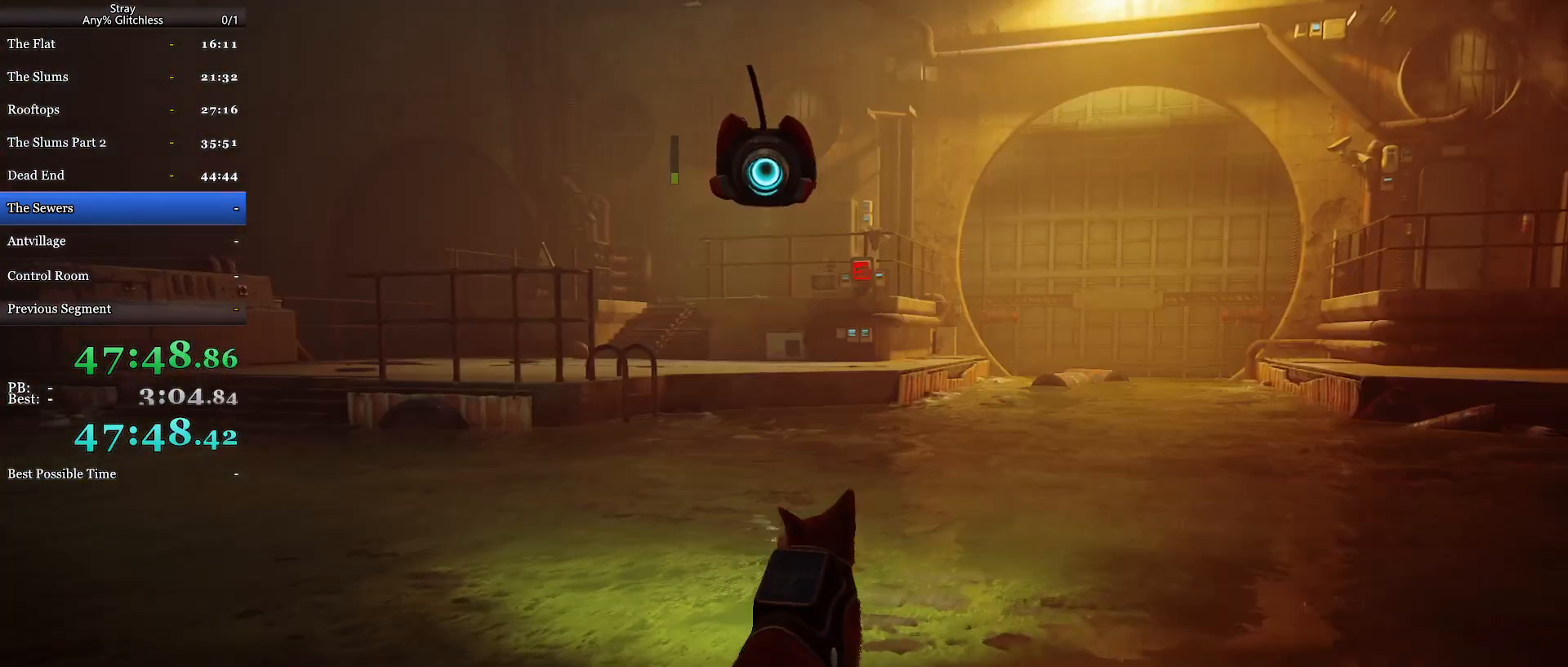
{"keys": [], "mouse": [], "events": []}
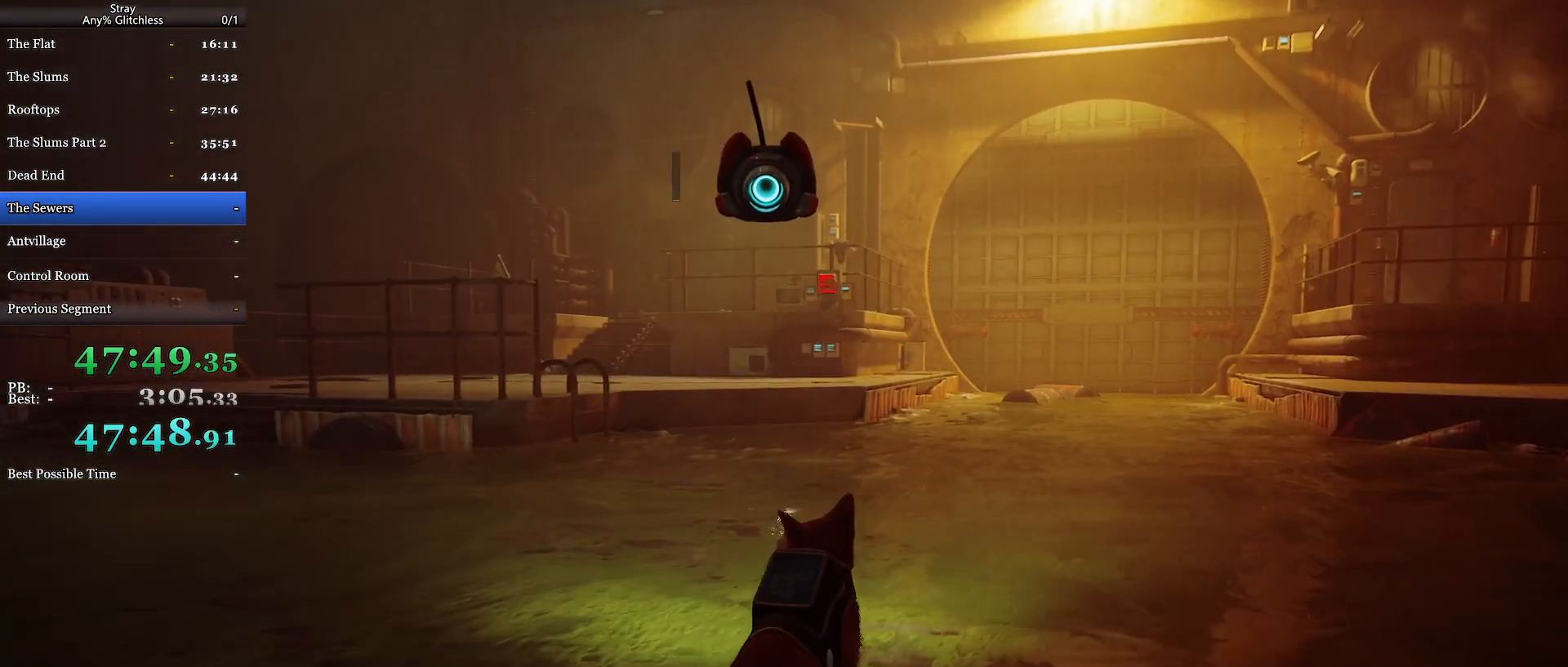
{"keys": [], "mouse": [], "events": []}
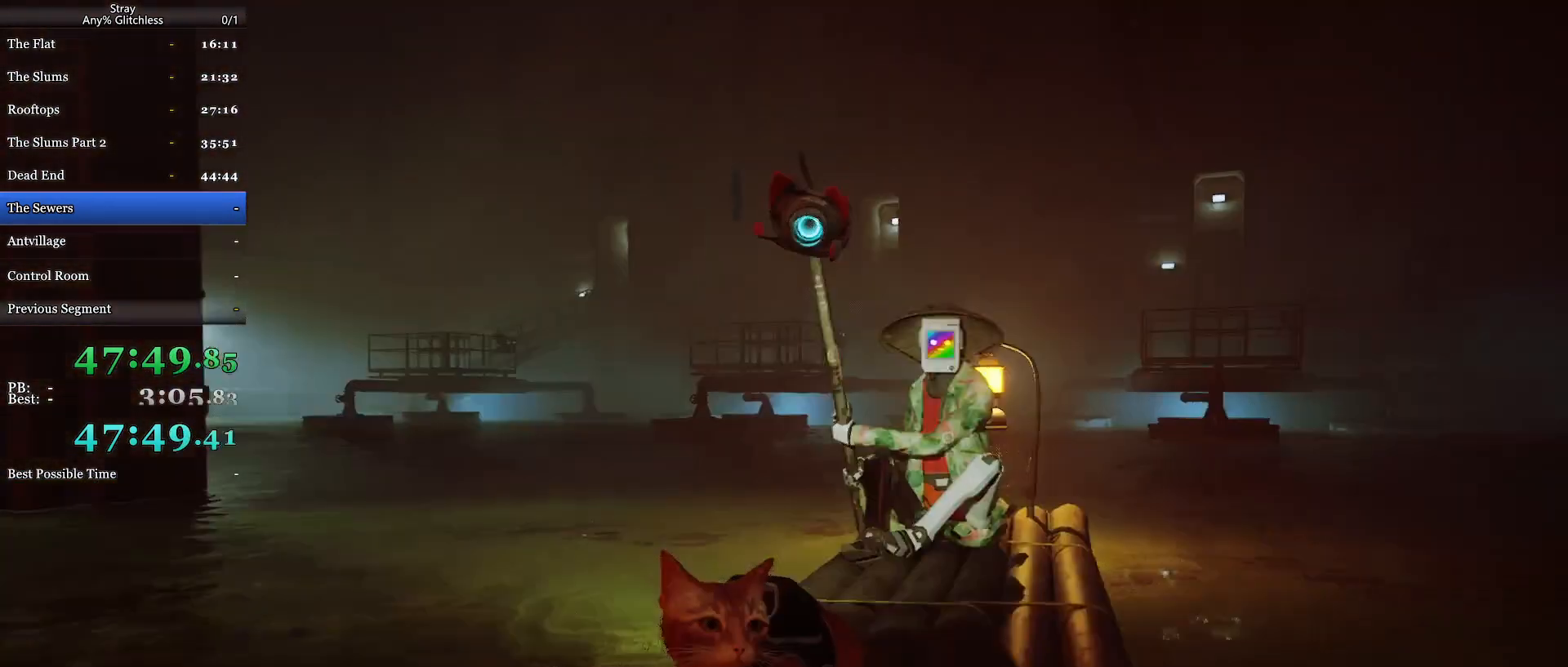
{"keys": [], "mouse": [], "events": []}
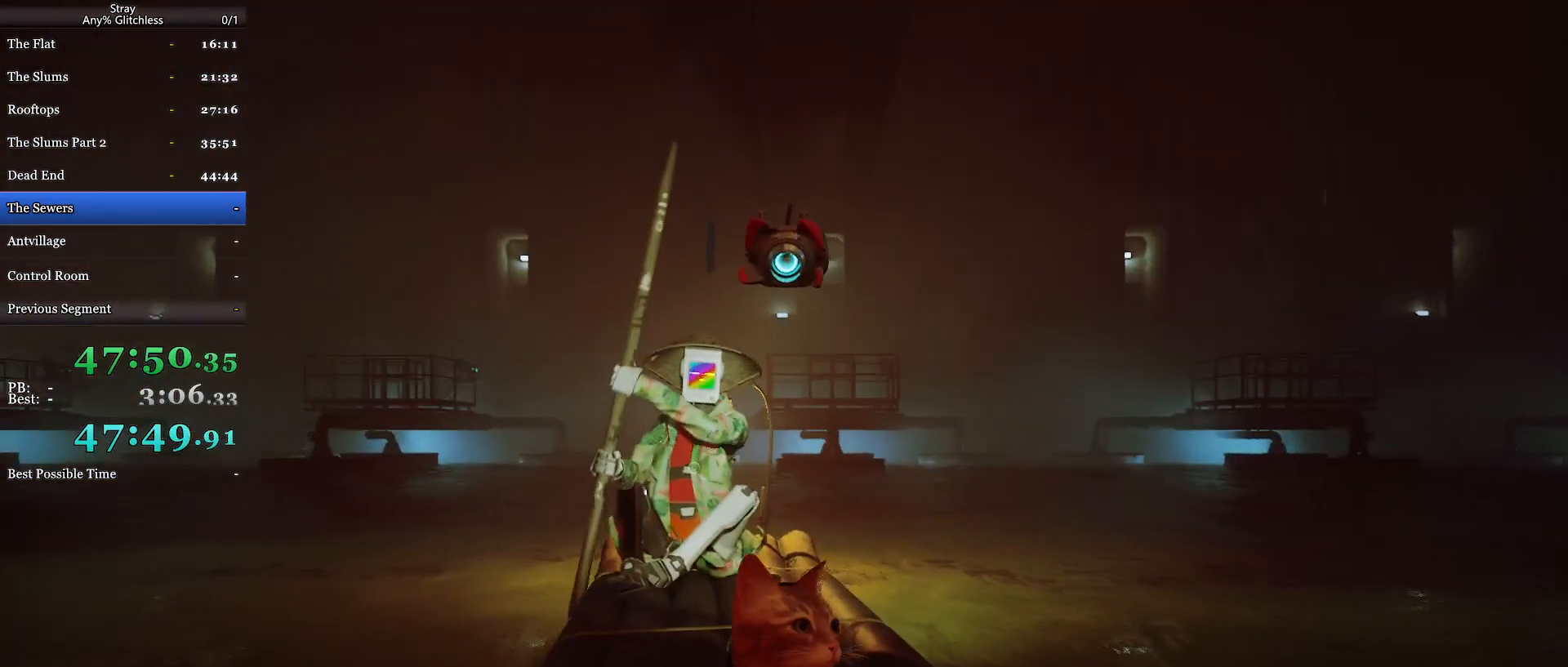
{"keys": [], "mouse": ["right"], "events": [[167, "mouse_right", "down"], [233, "mouse_right", "up"], [333, "mouse_right", "down"], [400, "mouse_right", "up"], [467, "mouse_right", "down"]]}
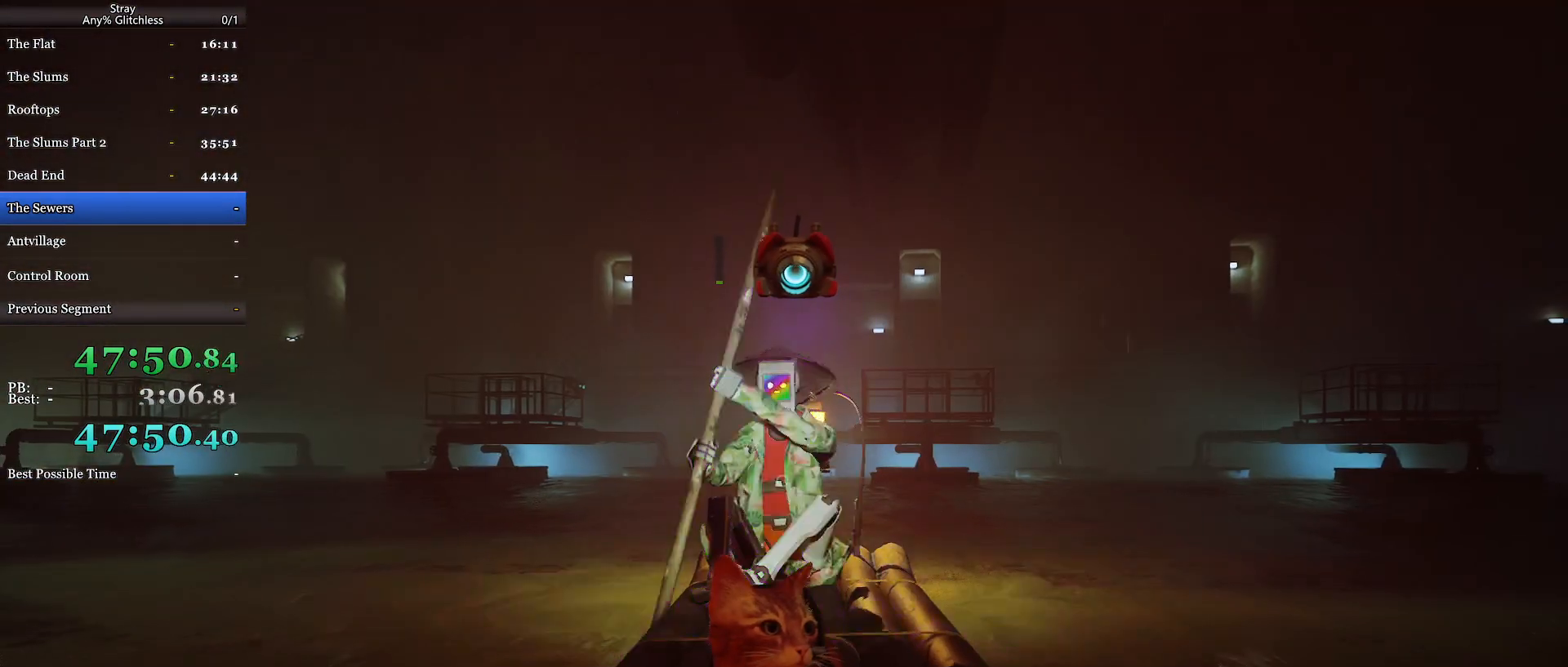
{"keys": [], "mouse": [], "events": [[67, "mouse_right", "up"], [133, "mouse_right", "down"], [200, "mouse_right", "up"], [300, "mouse_right", "down"], [367, "mouse_right", "up"]]}